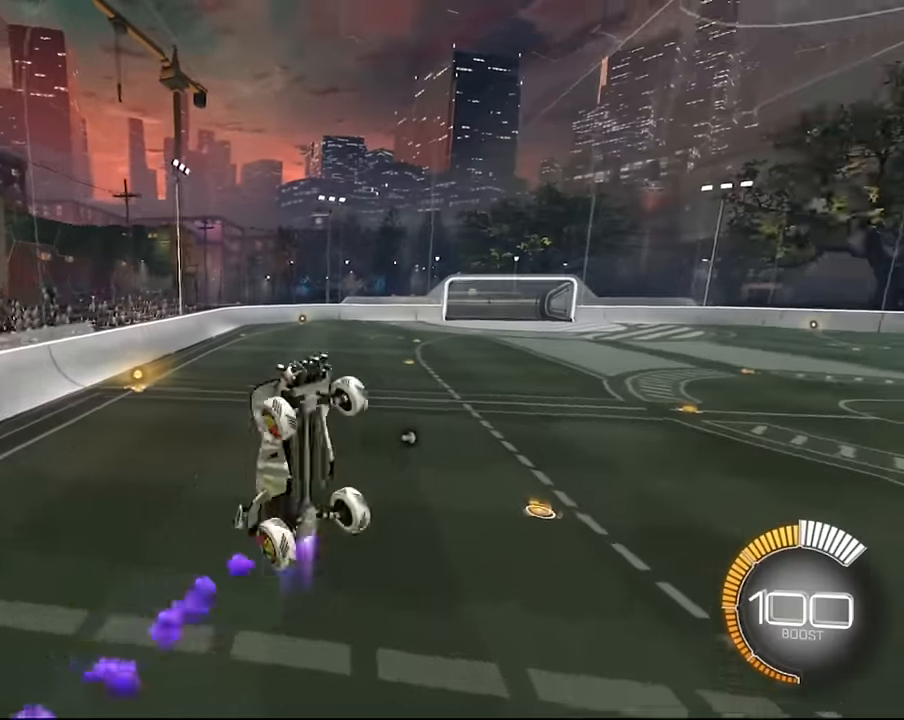
Gameplay with a controller (PlayStation layout); each line is a JSON object with the inputs held at the frame after it. "events" lists button and stick changes between this image and that frame as [ms after this image, input, new state], when the widget could be followed in between. Not read: L3 R3.
{"buttons": ["SQUARE", "L1"], "left_stick": "down", "right_stick": "center", "events": [[133, "left_stick", "down"], [167, "SQUARE", "down"], [267, "left_stick", "center"], [367, "SQUARE", "up"], [400, "left_stick", "down"], [434, "SQUARE", "down"]]}
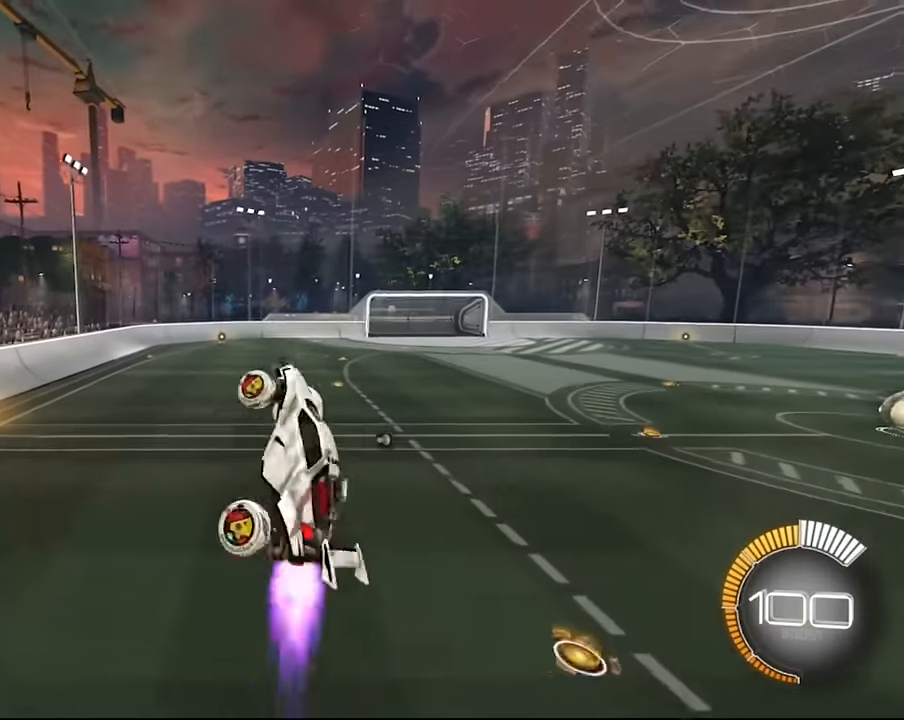
{"buttons": ["L1"], "left_stick": "center", "right_stick": "center", "events": [[433, "SQUARE", "up"], [500, "left_stick", "center"]]}
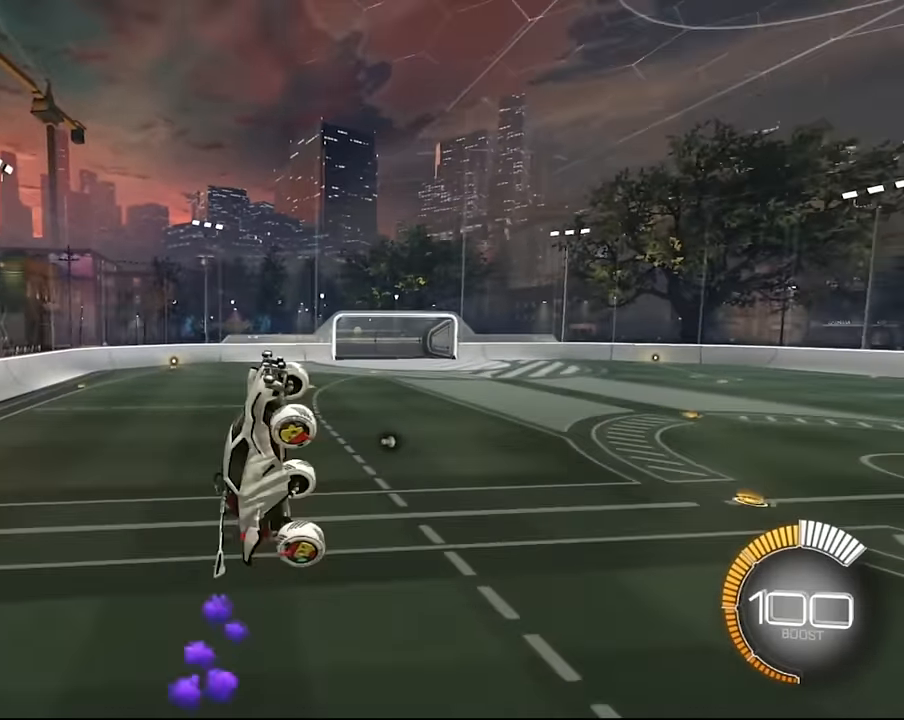
{"buttons": ["SQUARE", "L1"], "left_stick": "center", "right_stick": "center", "events": [[67, "SQUARE", "down"], [334, "SQUARE", "up"], [367, "left_stick", "down"], [434, "SQUARE", "down"], [501, "left_stick", "center"]]}
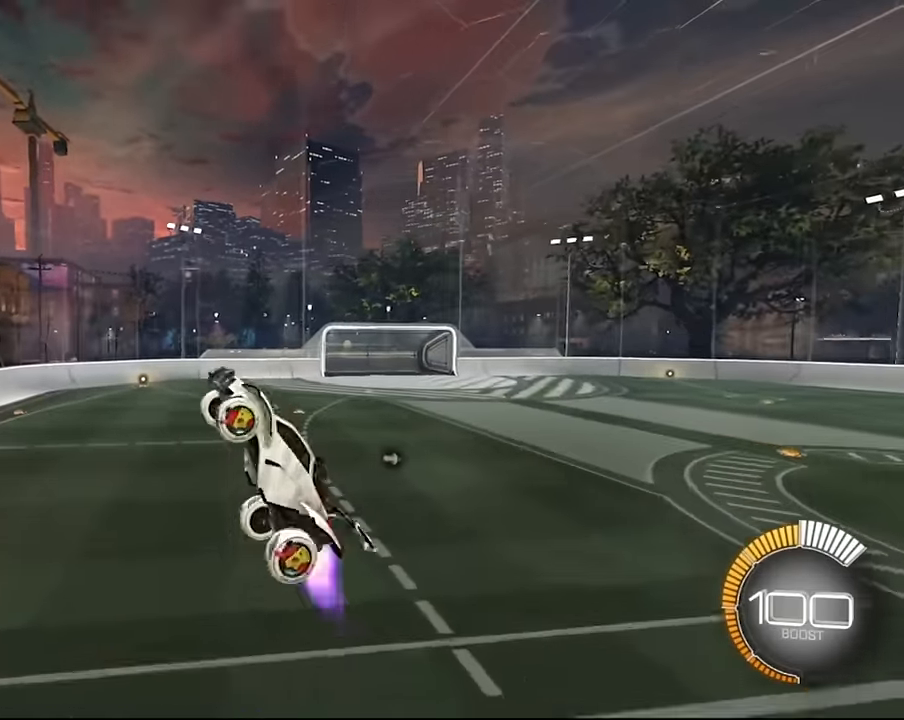
{"buttons": ["L1"], "left_stick": "center", "right_stick": "center", "events": [[100, "SQUARE", "up"], [133, "left_stick", "down-right"], [233, "SQUARE", "down"], [333, "left_stick", "center"], [500, "SQUARE", "up"]]}
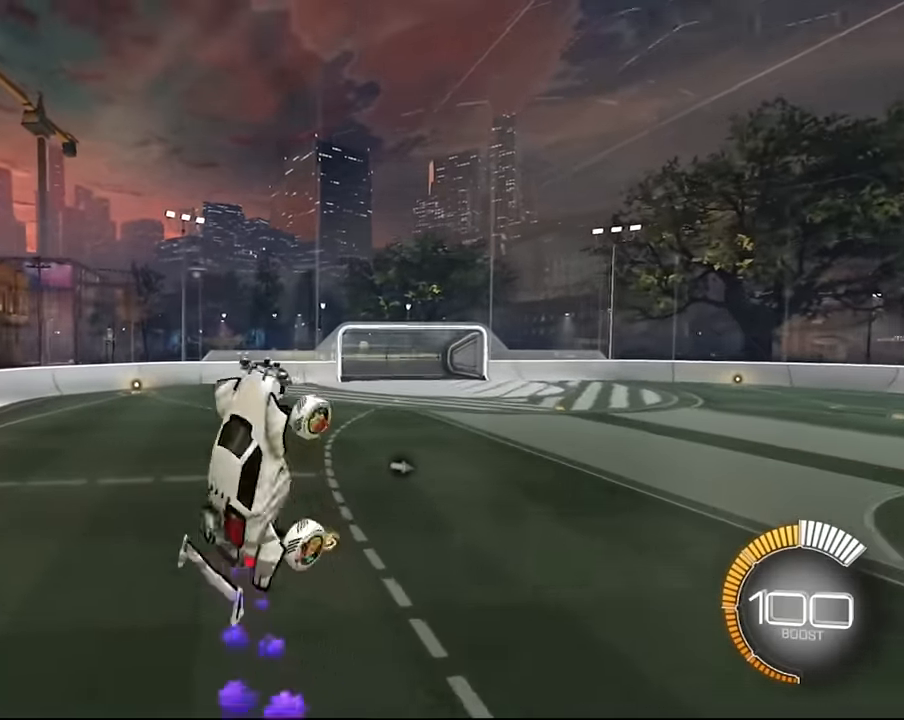
{"buttons": ["L1"], "left_stick": "center", "right_stick": "center", "events": [[133, "SQUARE", "down"], [234, "left_stick", "down-right"], [400, "left_stick", "center"], [467, "SQUARE", "up"]]}
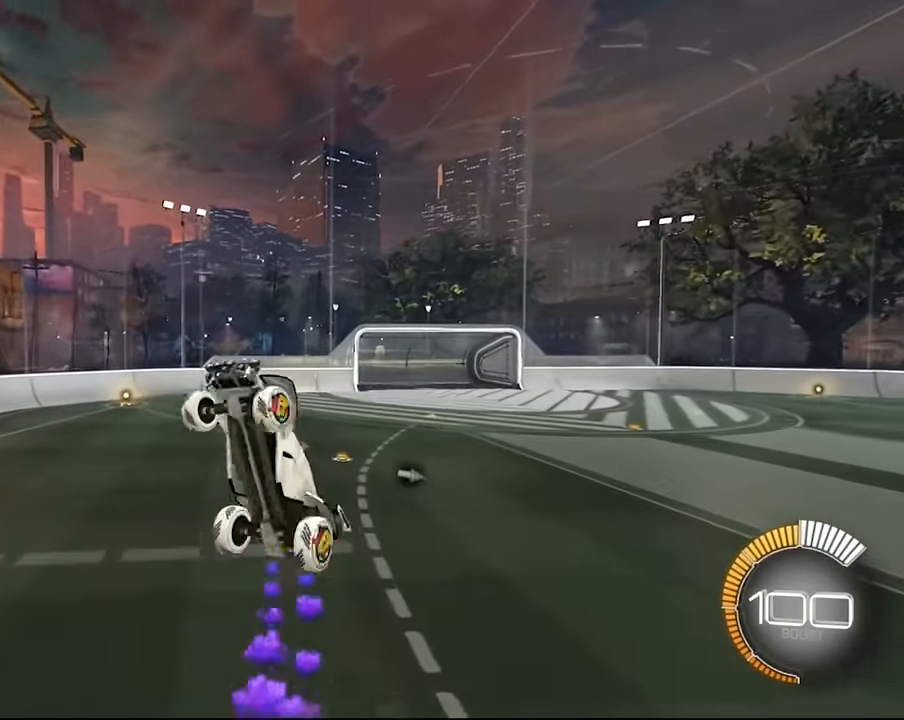
{"buttons": ["SQUARE", "L1"], "left_stick": "center", "right_stick": "center", "events": [[33, "left_stick", "right"], [200, "SQUARE", "down"], [200, "left_stick", "center"], [367, "left_stick", "right"], [467, "left_stick", "center"]]}
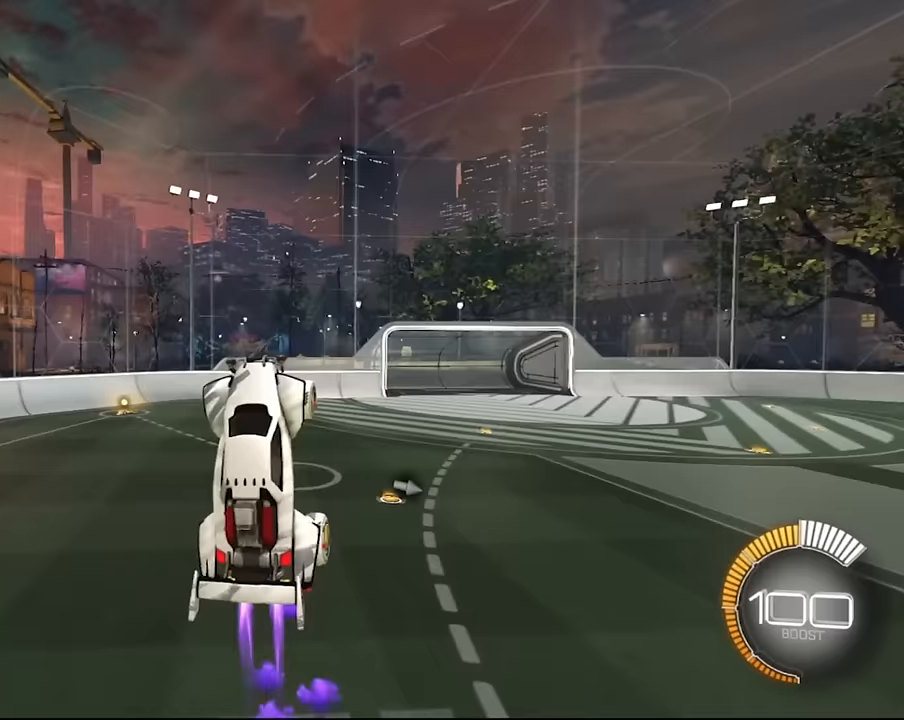
{"buttons": ["SQUARE", "L1"], "left_stick": "down-right", "right_stick": "center"}
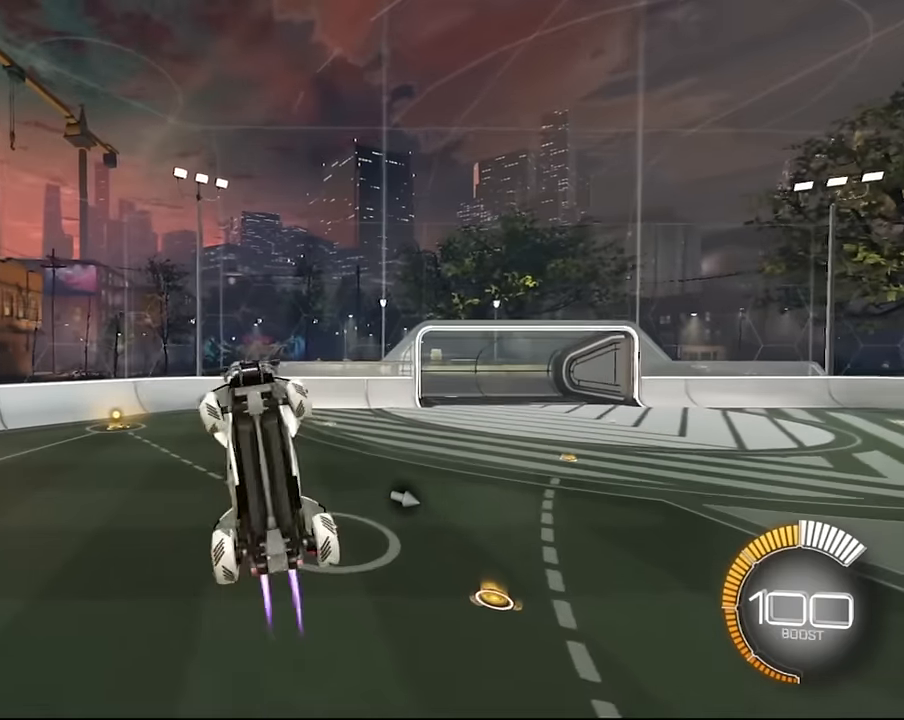
{"buttons": ["SQUARE", "L1"], "left_stick": "down-right", "right_stick": "center", "events": [[133, "SQUARE", "up"], [266, "SQUARE", "down"]]}
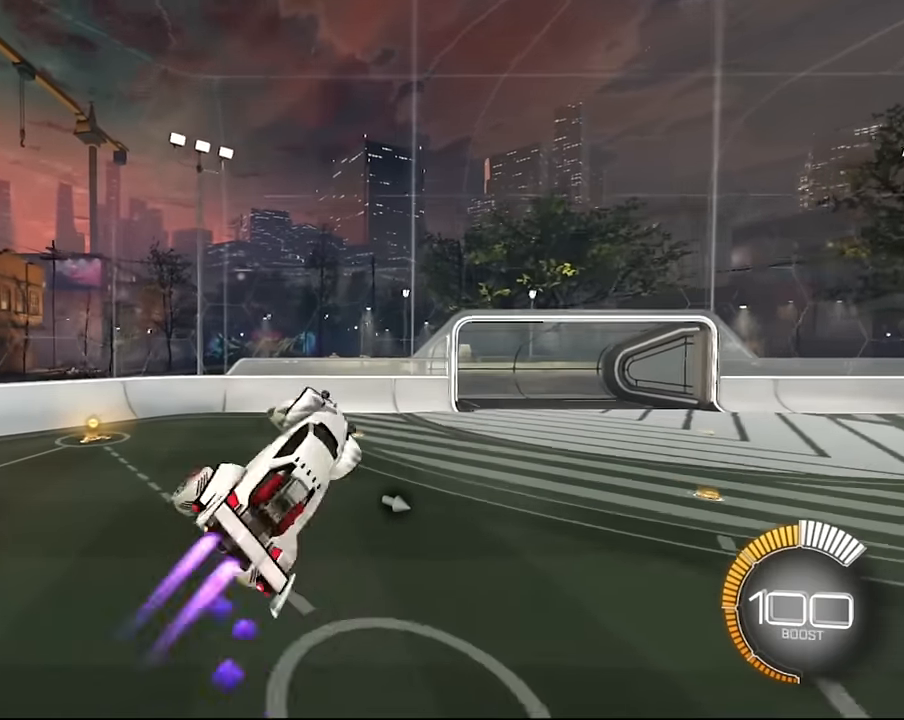
{"buttons": ["SQUARE", "L1"], "left_stick": "center", "right_stick": "center", "events": [[300, "left_stick", "right"], [434, "left_stick", "center"]]}
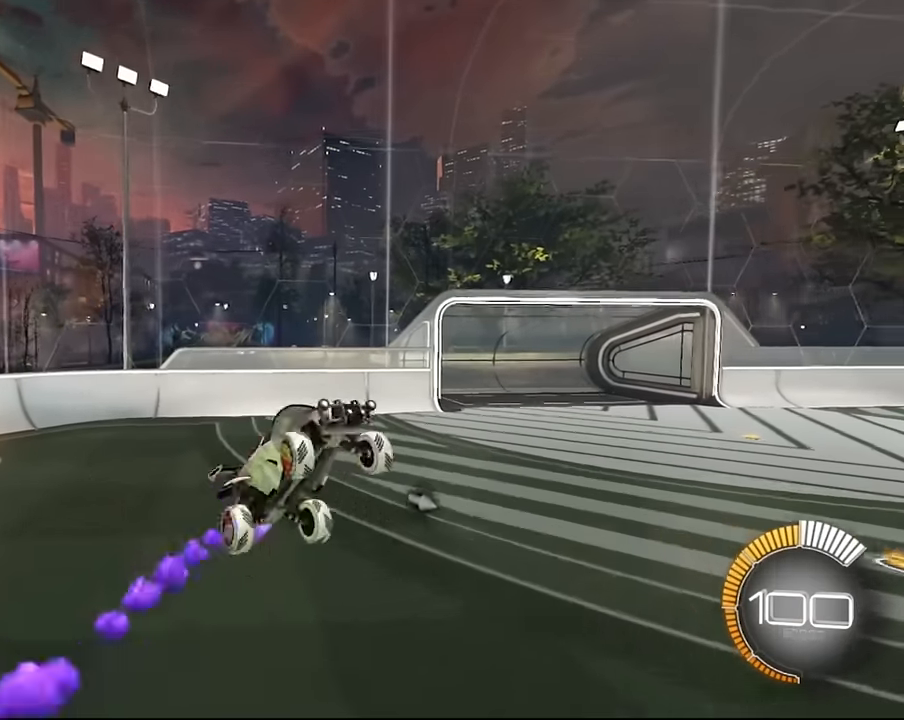
{"buttons": ["SQUARE", "L1"], "left_stick": "center", "right_stick": "center", "events": [[33, "left_stick", "down-right"], [467, "left_stick", "center"]]}
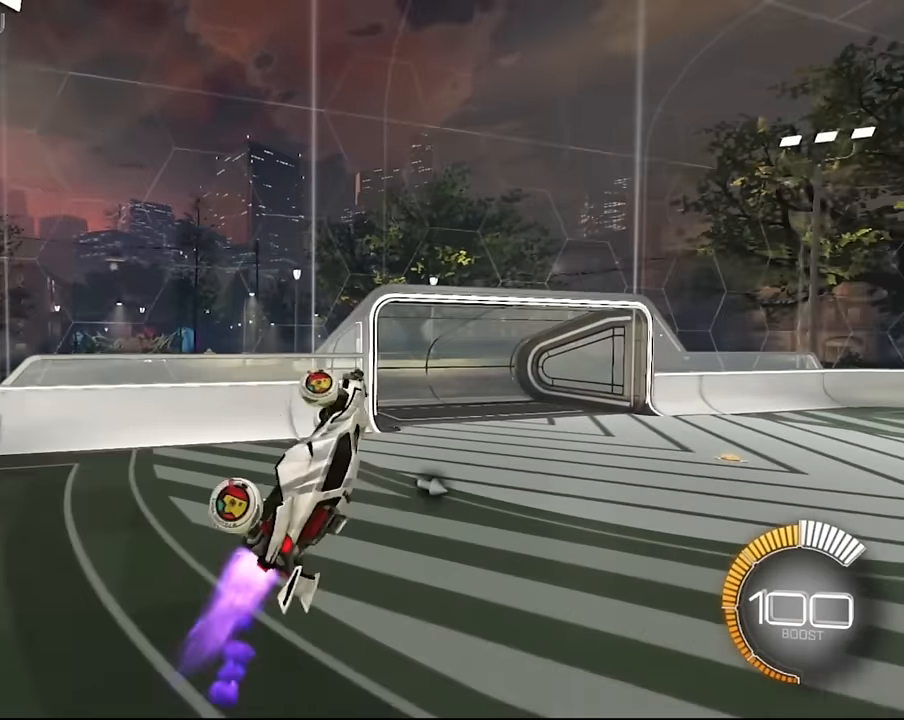
{"buttons": ["SQUARE", "L1"], "left_stick": "down-right", "right_stick": "center", "events": [[67, "left_stick", "down-right"], [400, "left_stick", "center"], [467, "left_stick", "down-right"]]}
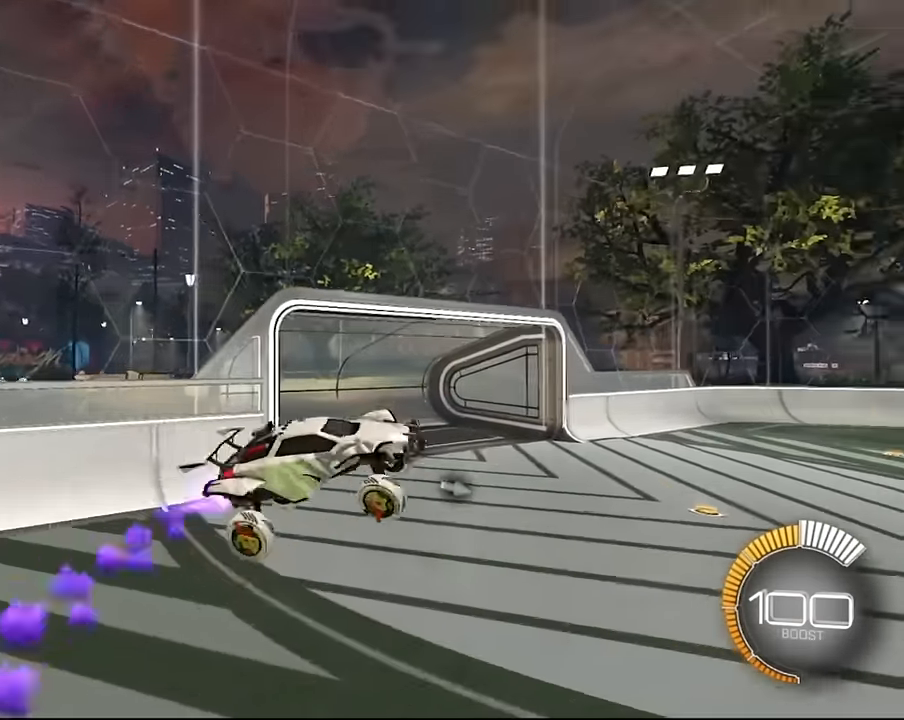
{"buttons": ["SQUARE", "L1"], "left_stick": "down-right", "right_stick": "center", "events": [[200, "left_stick", "center"], [400, "SQUARE", "up"], [433, "left_stick", "down-right"], [467, "SQUARE", "down"]]}
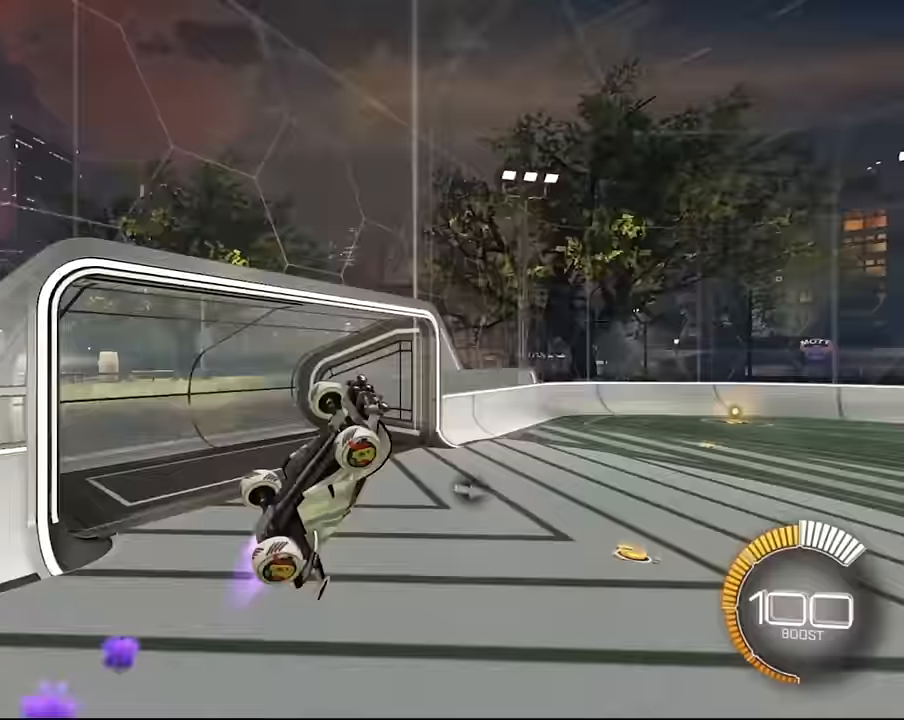
{"buttons": ["SQUARE", "L1"], "left_stick": "down-right", "right_stick": "center", "events": [[334, "left_stick", "center"], [400, "left_stick", "down-right"]]}
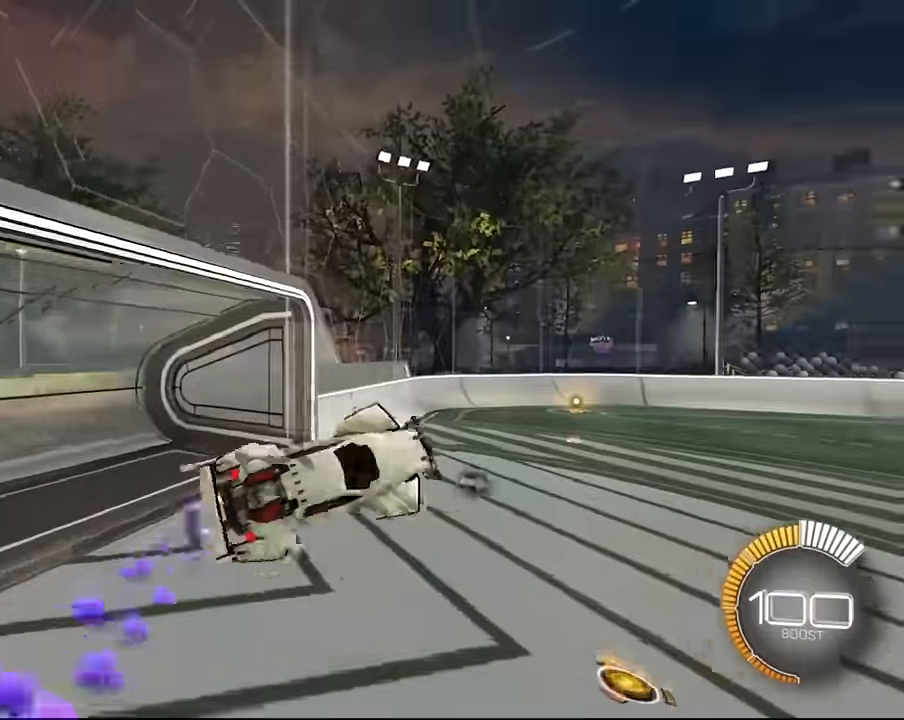
{"buttons": ["SQUARE", "L1"], "left_stick": "center", "right_stick": "center", "events": [[100, "left_stick", "center"], [233, "left_stick", "down-right"], [367, "left_stick", "center"]]}